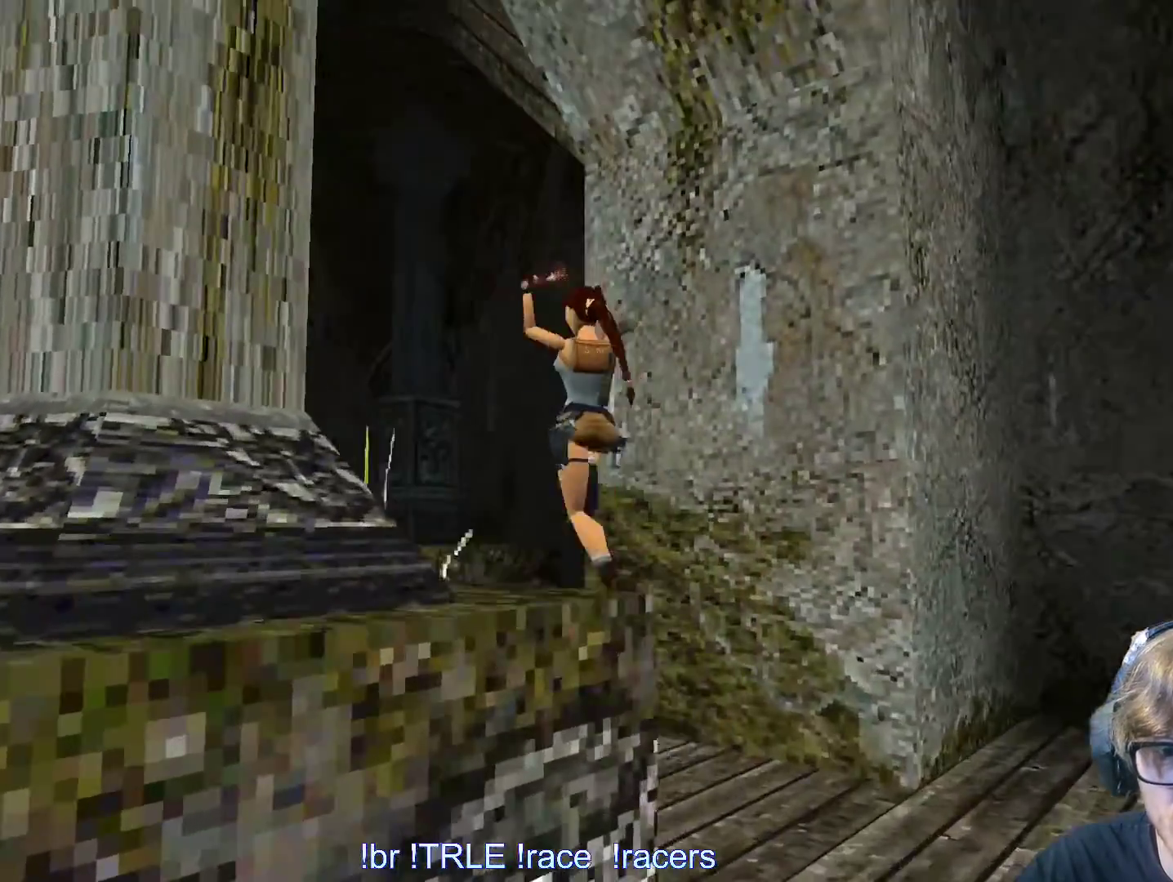
Gameplay with keyboard; each line is a JSON object with the keys held at the frame after it. "events" lists presses ("down") and releases ("up") of "0", "1", "2", "3", "4", "5", "6", "7", "8", "9", "alt", "ctrl_l", "ctrl_r", "dash", "down", "duck", "escape", "f2", "f3", "flare", "left", "load", "look", "return", "right", "roll", "save", "shift_l", "shift_r", "space", "stepl", "stepr" and "up" between this image and that frame as [ms after this image, input, new state], when the widget could be followed in between. No other keys are recorded. Mouse input is not recorded. Key names are as the overlay labels them; some are game actions (e.g. jump) rather than physical keys.
{"keys": ["right", "up"], "events": [[67, "right", "down"], [117, "alt", "up"]]}
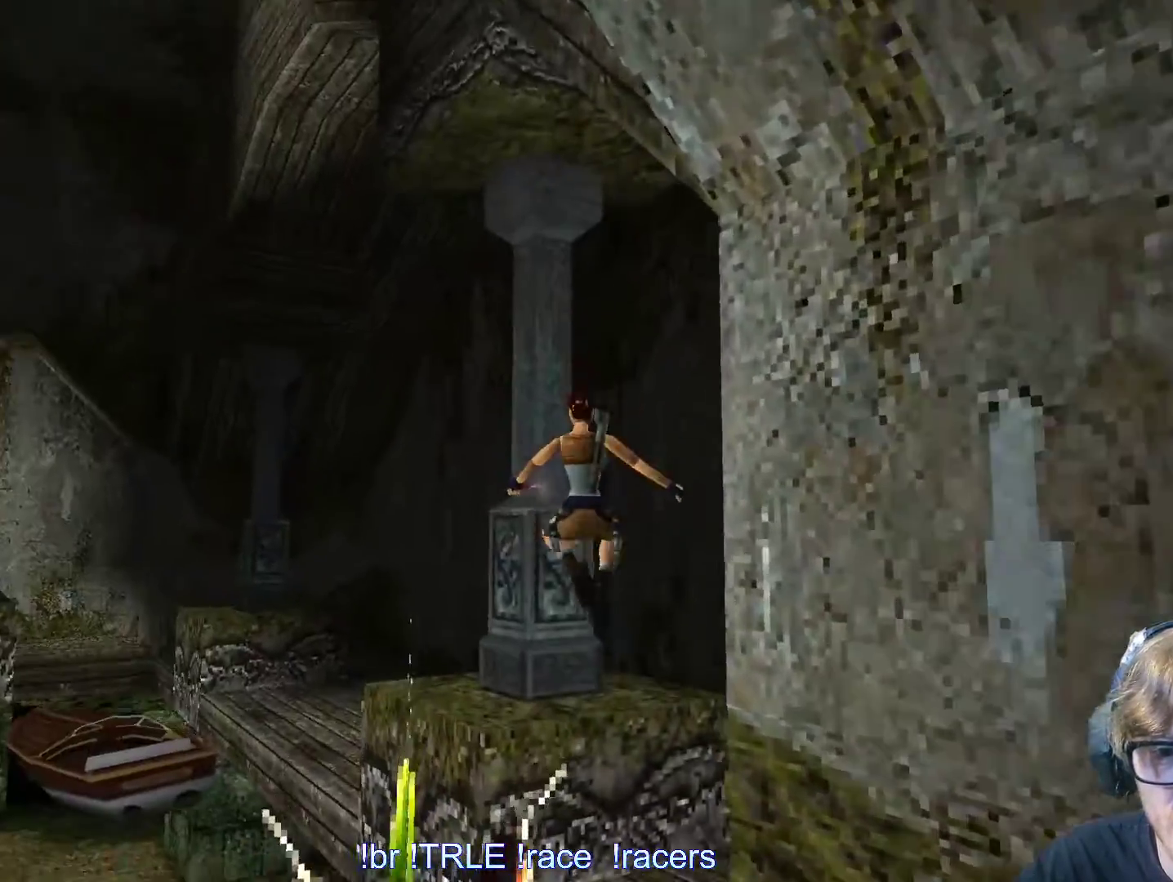
{"keys": ["right", "up"], "events": []}
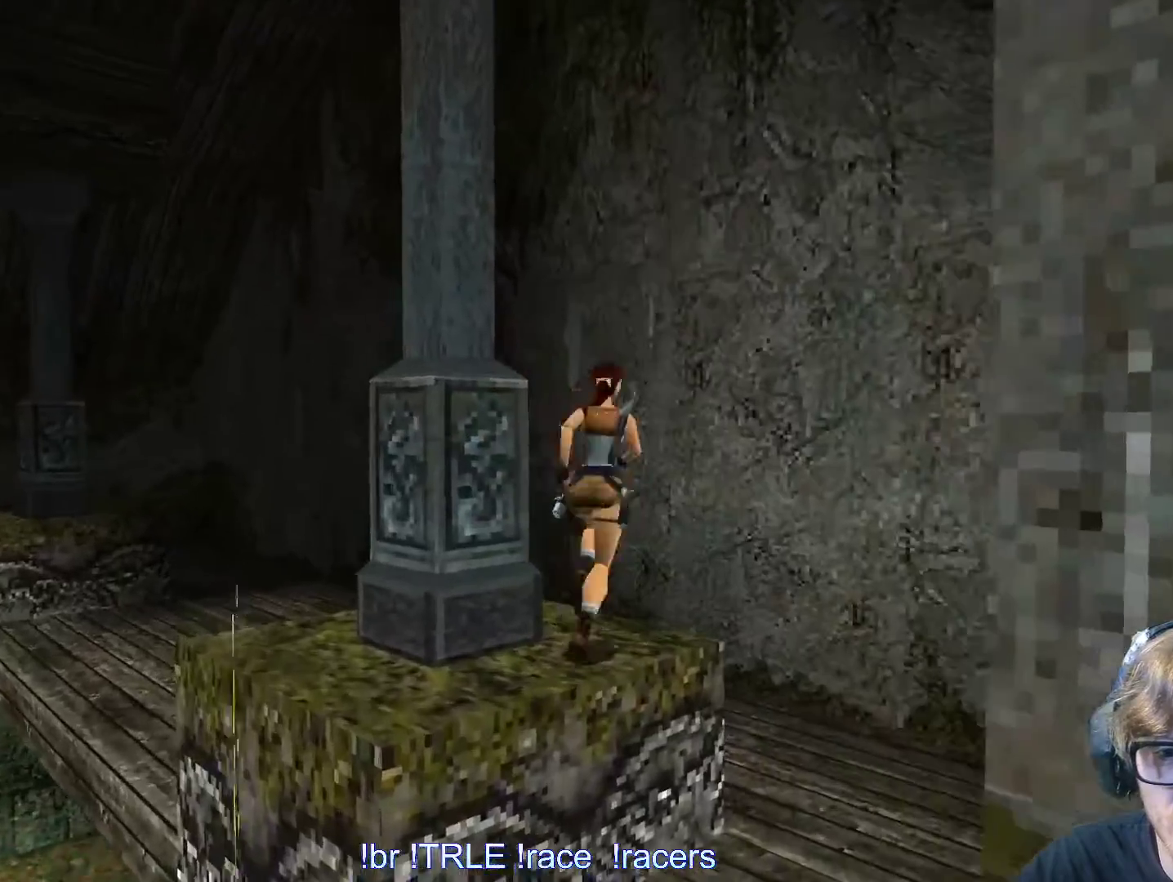
{"keys": ["right"], "events": [[333, "up", "up"]]}
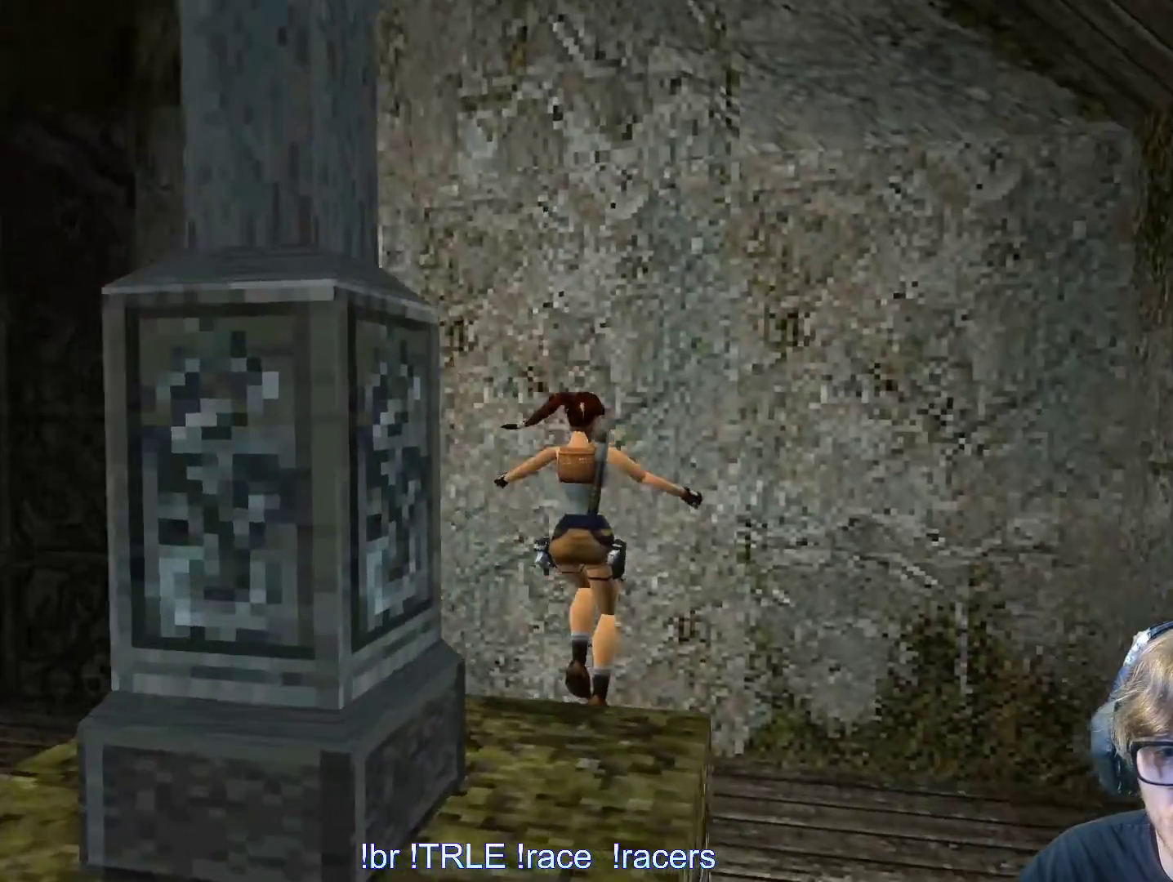
{"keys": ["right", "up"], "events": [[250, "up", "down"]]}
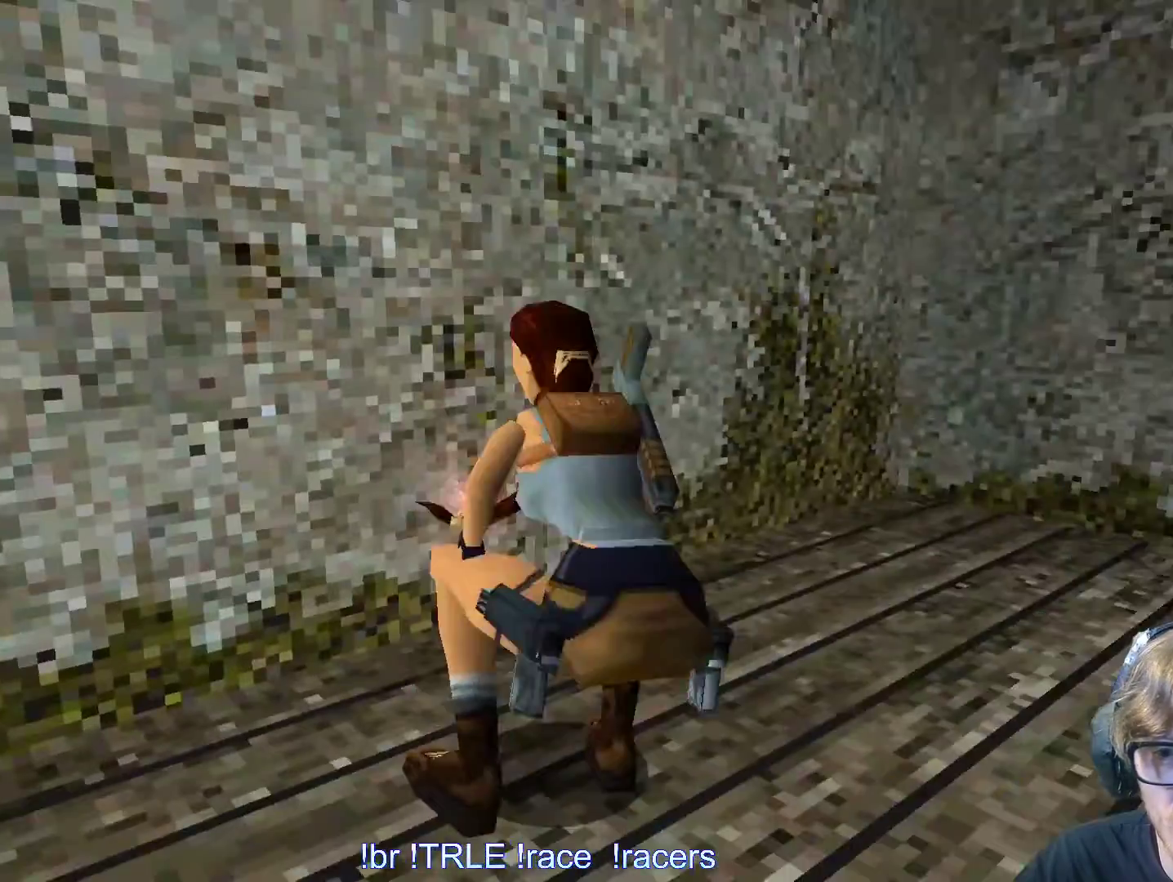
{"keys": ["right", "up"], "events": []}
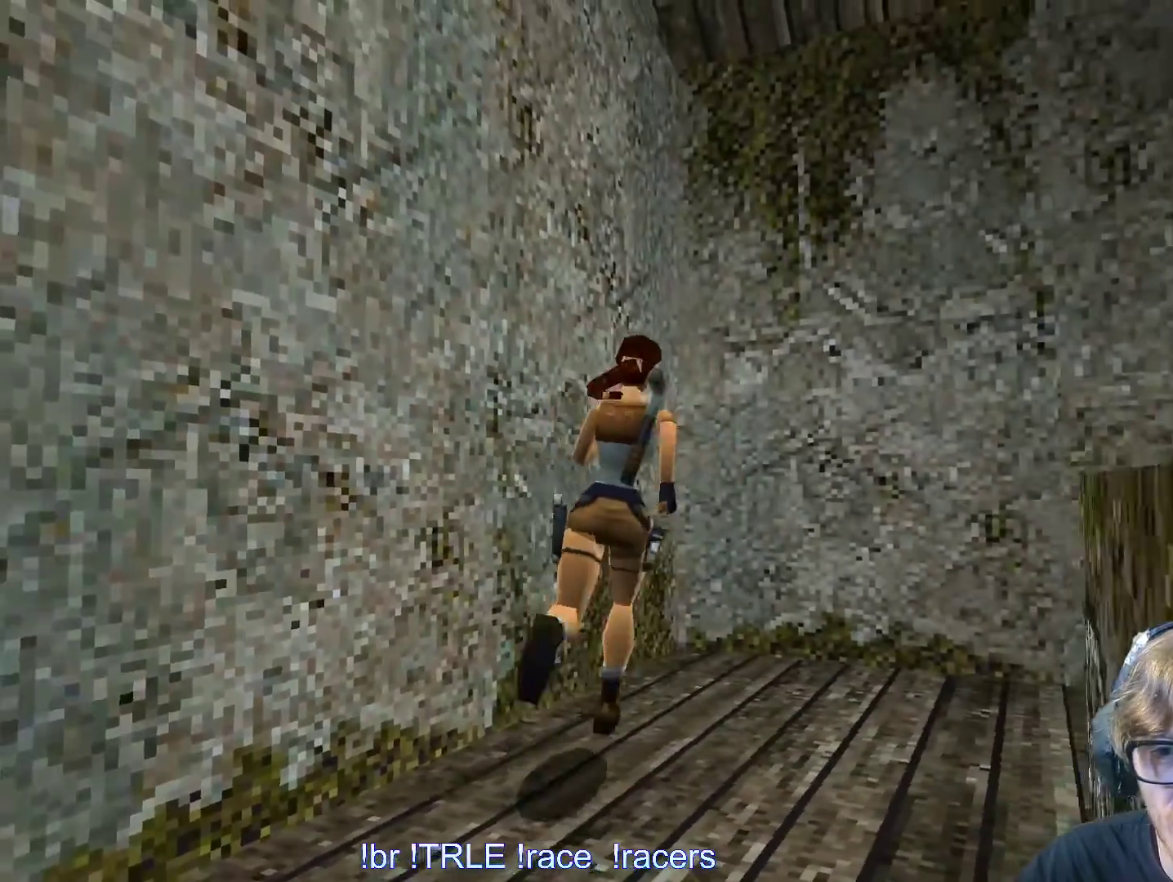
{"keys": ["right"], "events": [[283, "up", "up"]]}
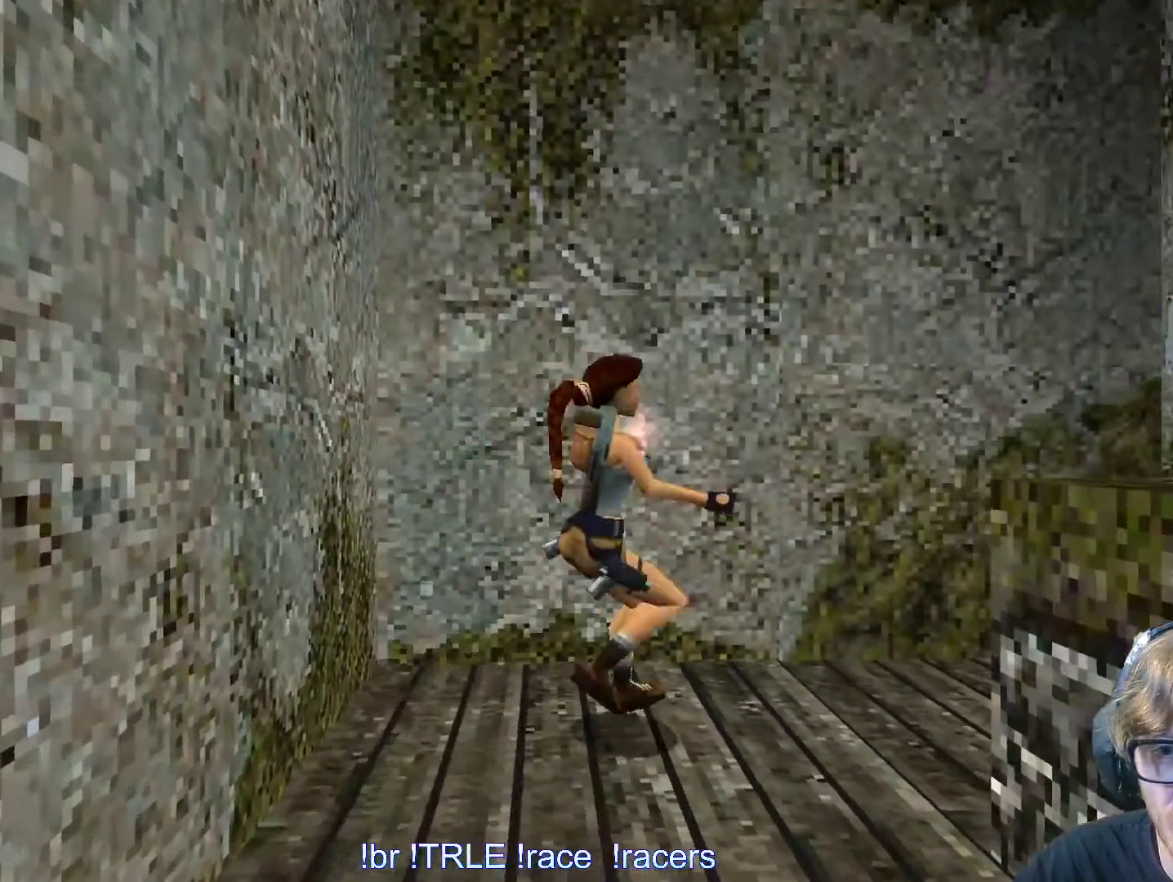
{"keys": ["right"], "events": []}
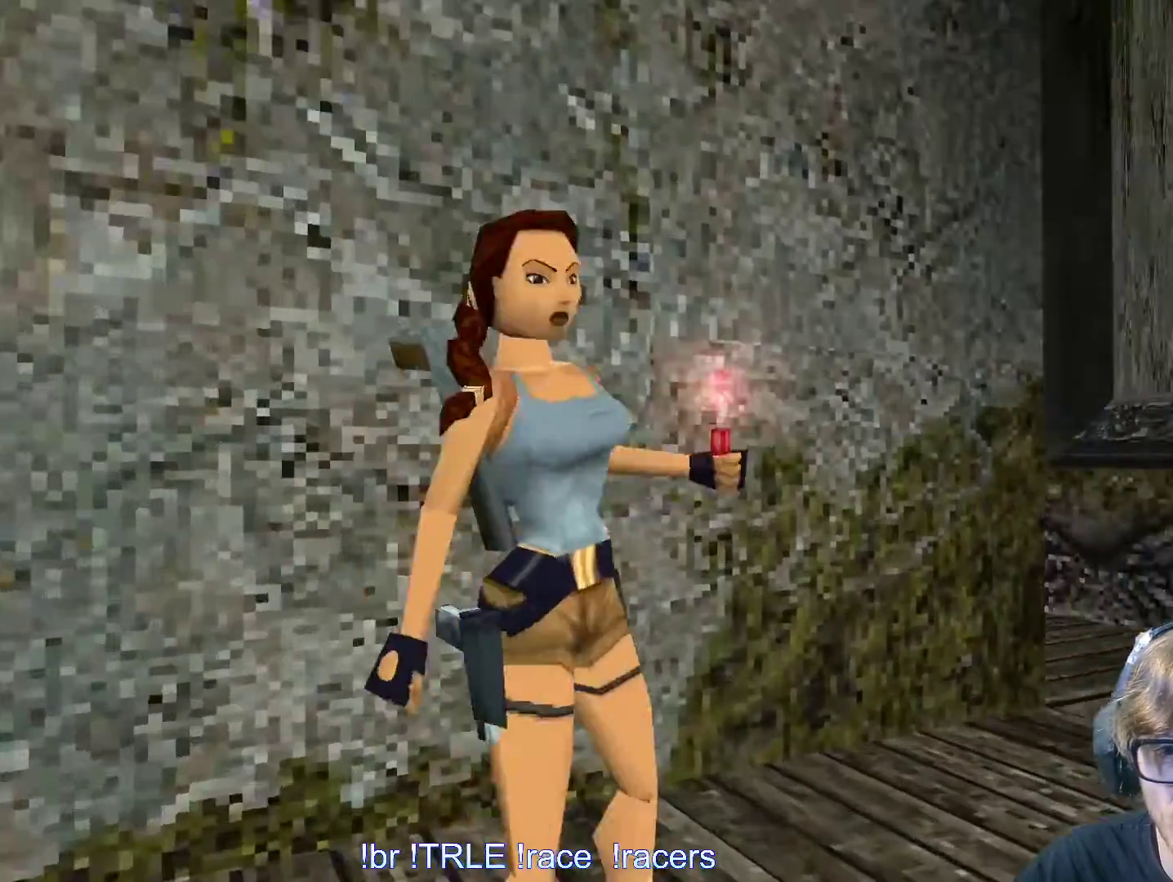
{"keys": ["right", "up"], "events": [[33, "up", "down"], [167, "right", "up"], [367, "right", "down"]]}
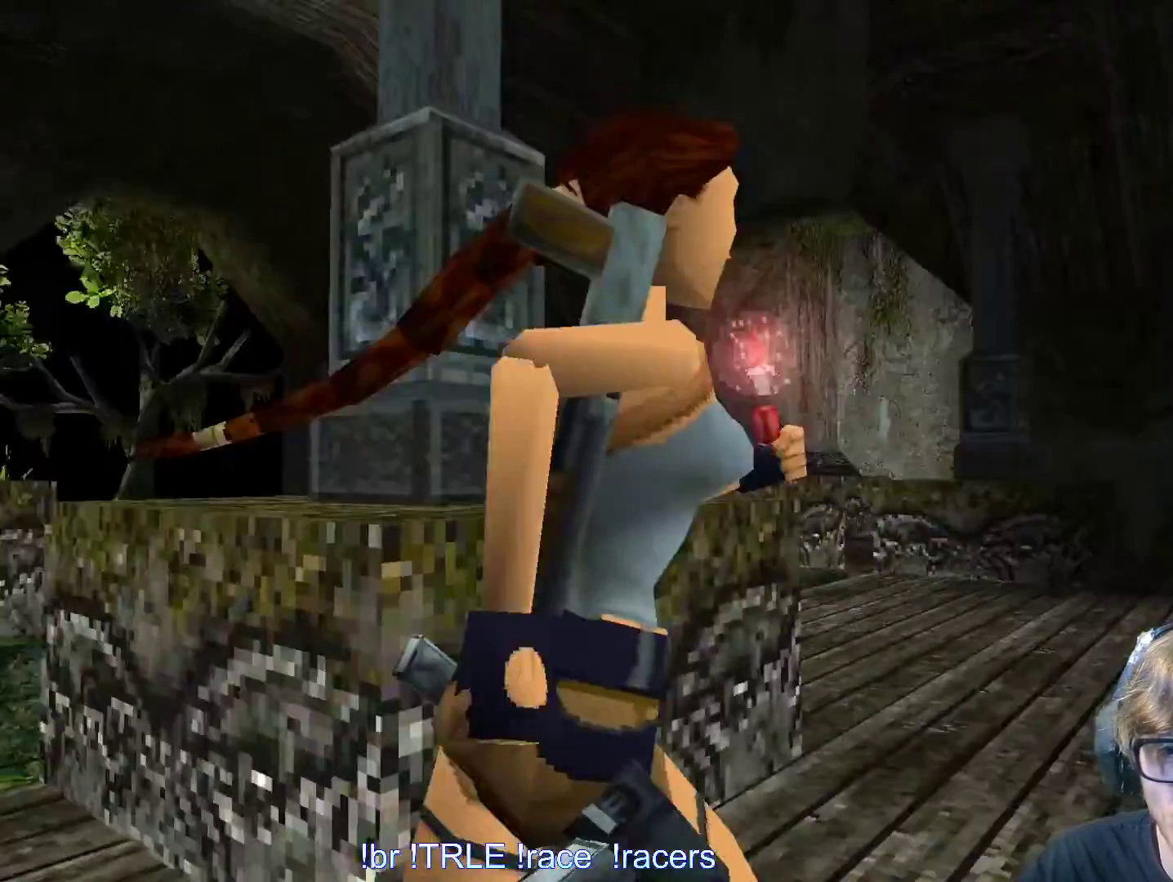
{"keys": ["alt", "left", "up"], "events": [[50, "right", "up"], [183, "alt", "down"], [283, "left", "down"]]}
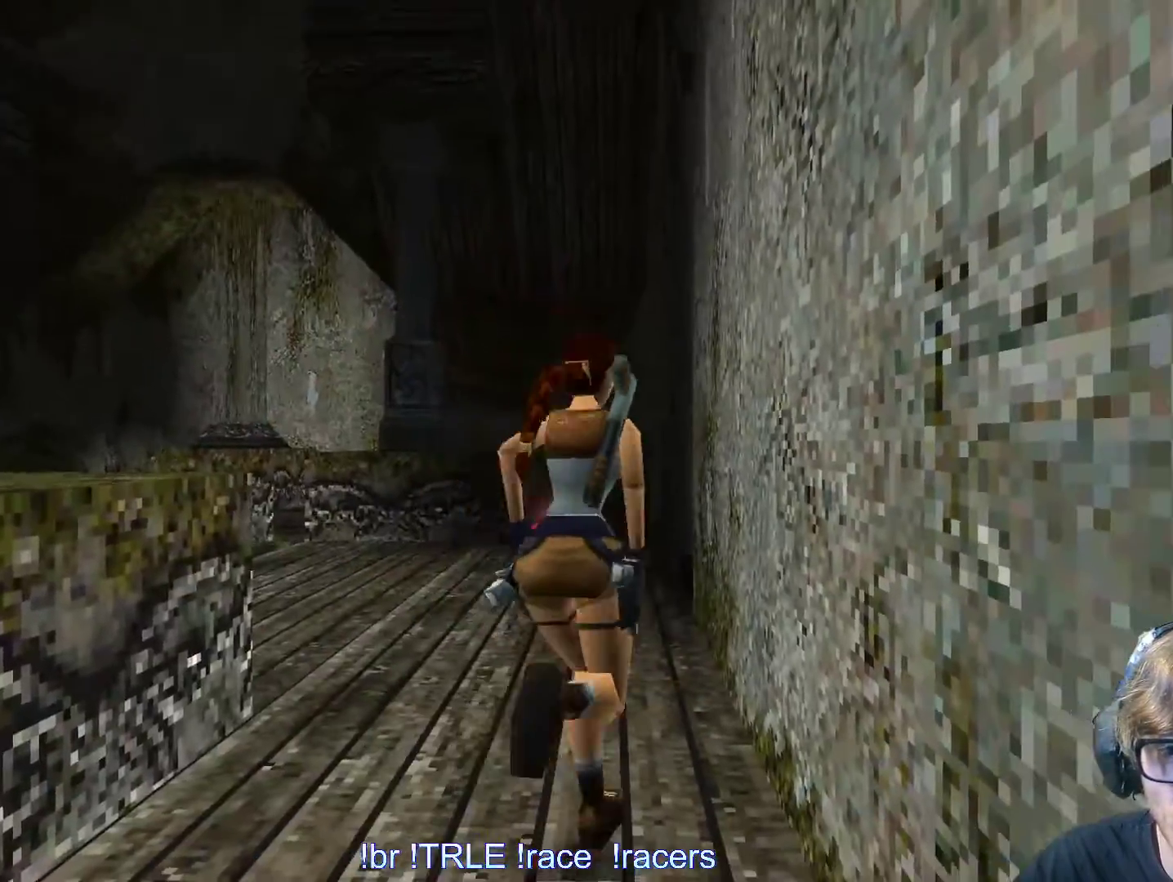
{"keys": ["left", "up"], "events": [[300, "alt", "up"]]}
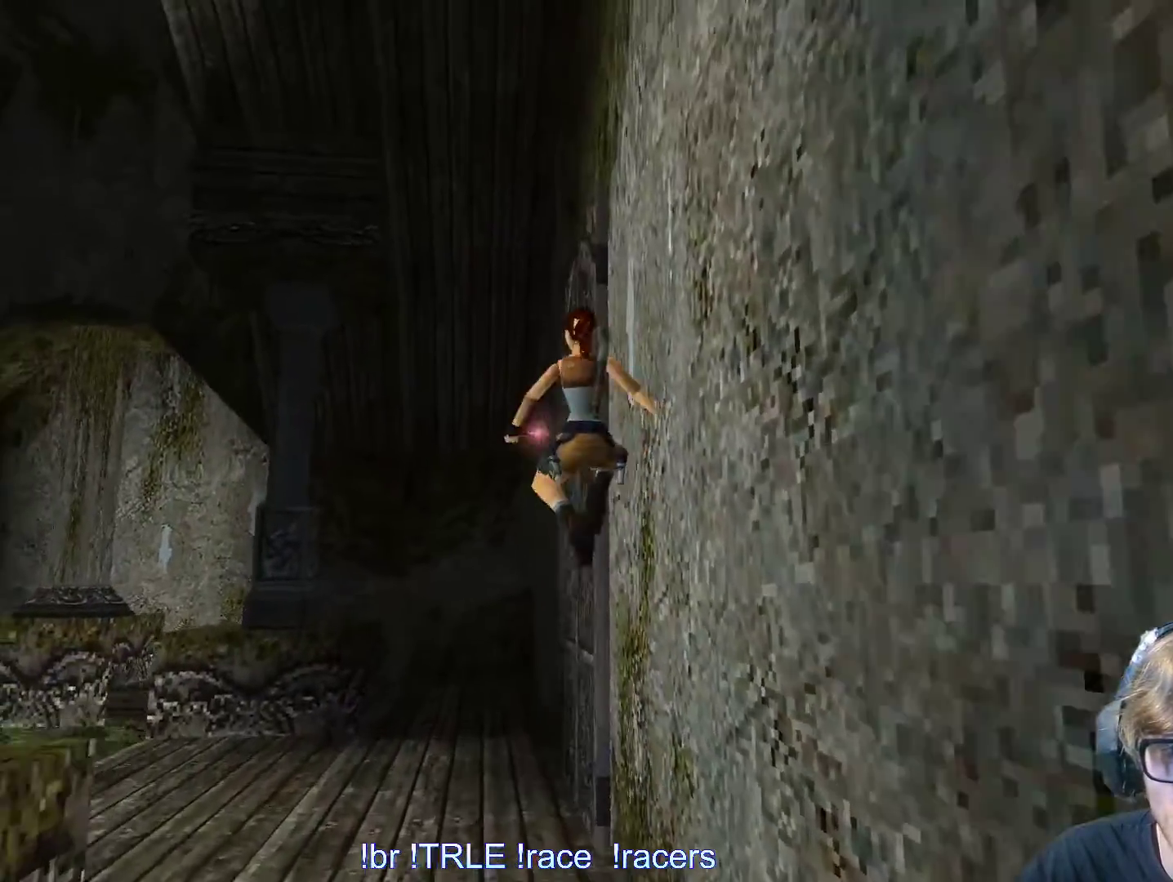
{"keys": ["up"], "events": [[83, "left", "up"]]}
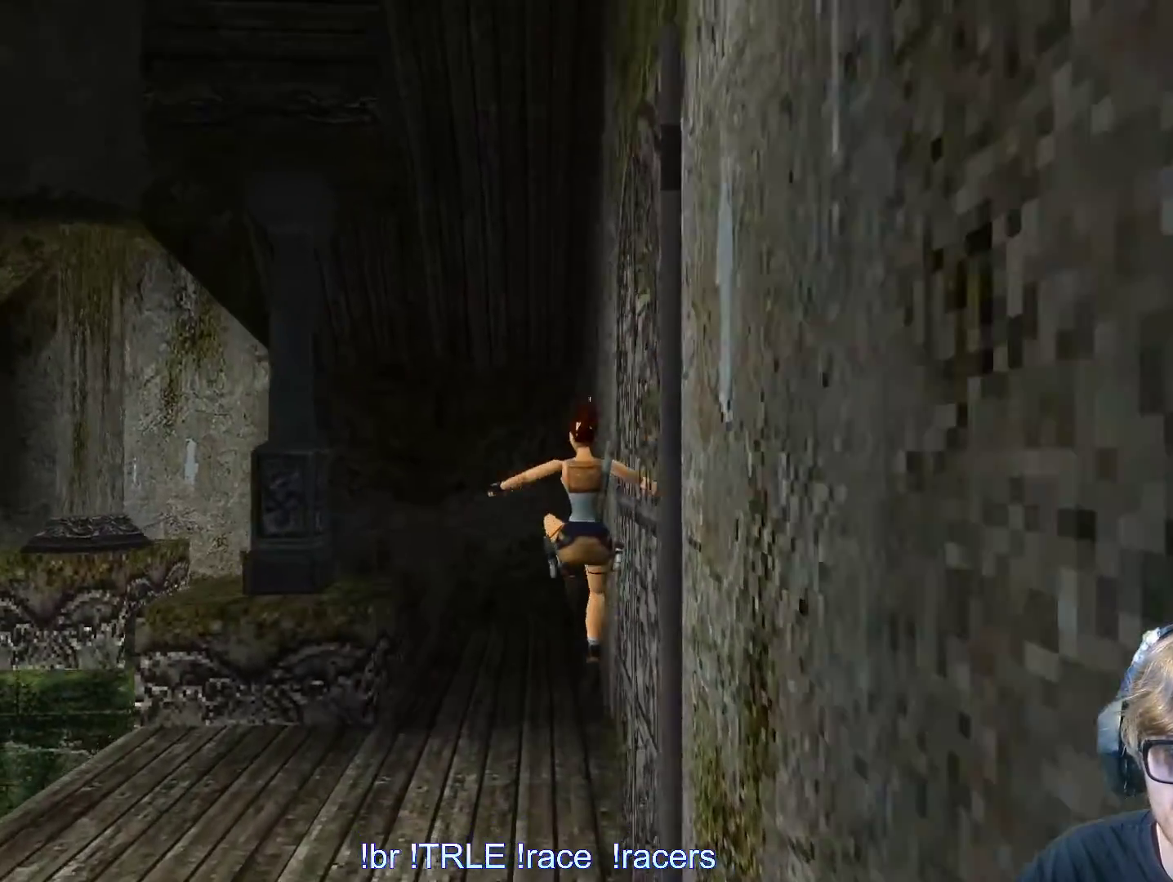
{"keys": ["up"], "events": [[283, "right", "down"], [417, "right", "up"]]}
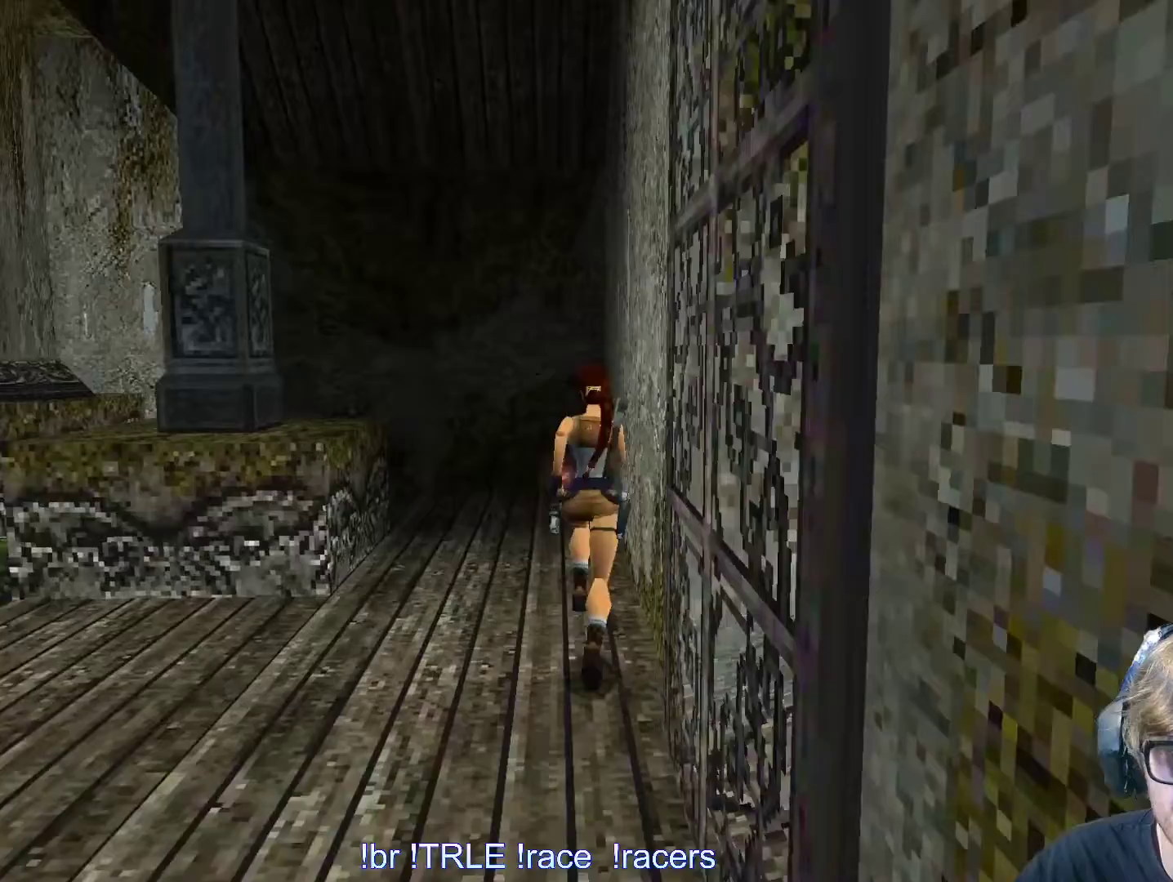
{"keys": ["left", "up"], "events": [[433, "left", "down"]]}
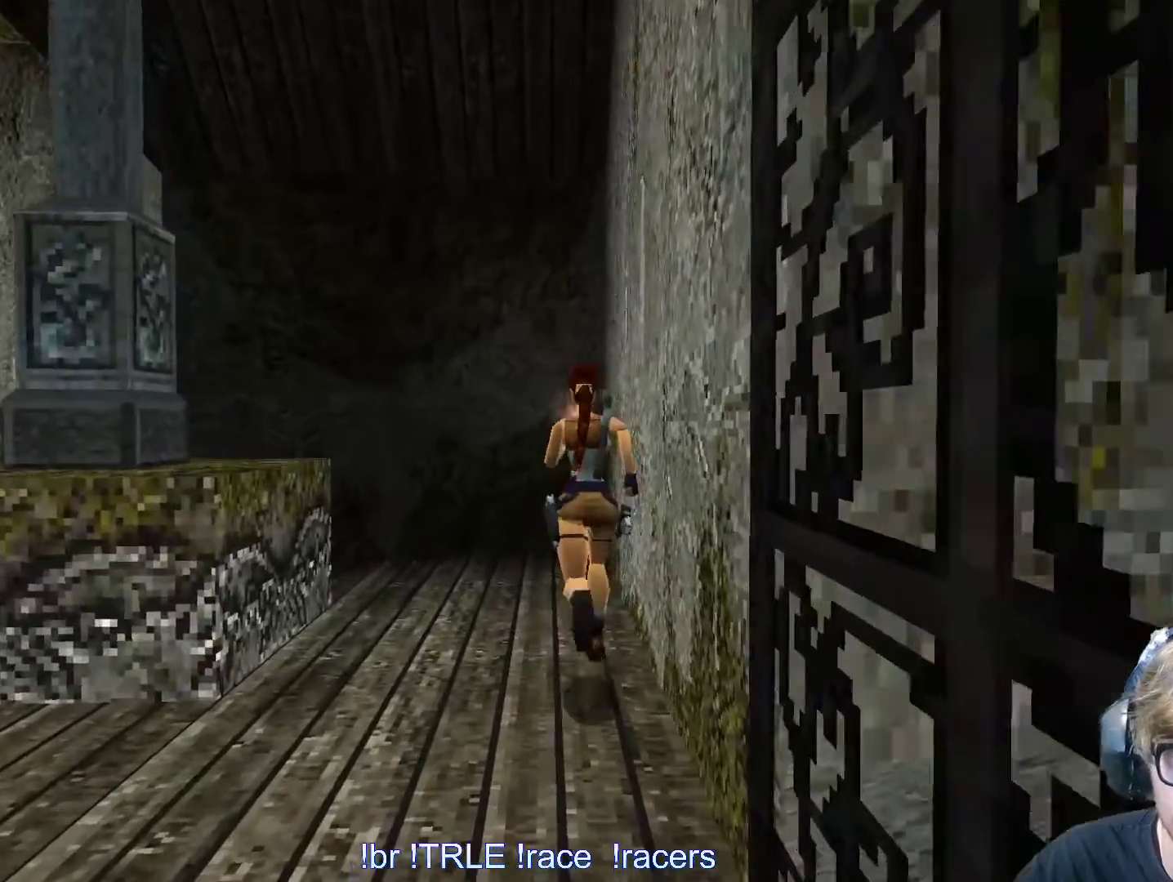
{"keys": ["left", "up"], "events": []}
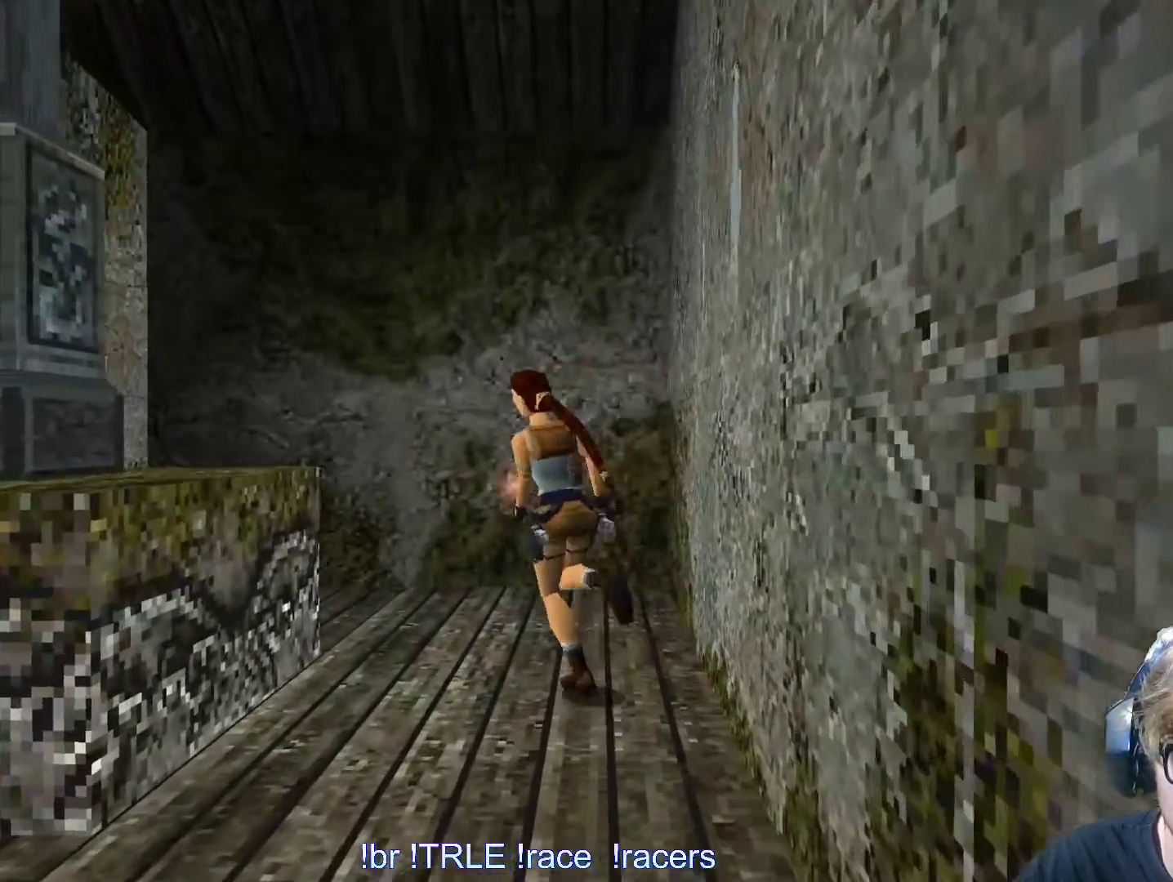
{"keys": ["left", "up"], "events": [[50, "left", "up"], [200, "left", "down"]]}
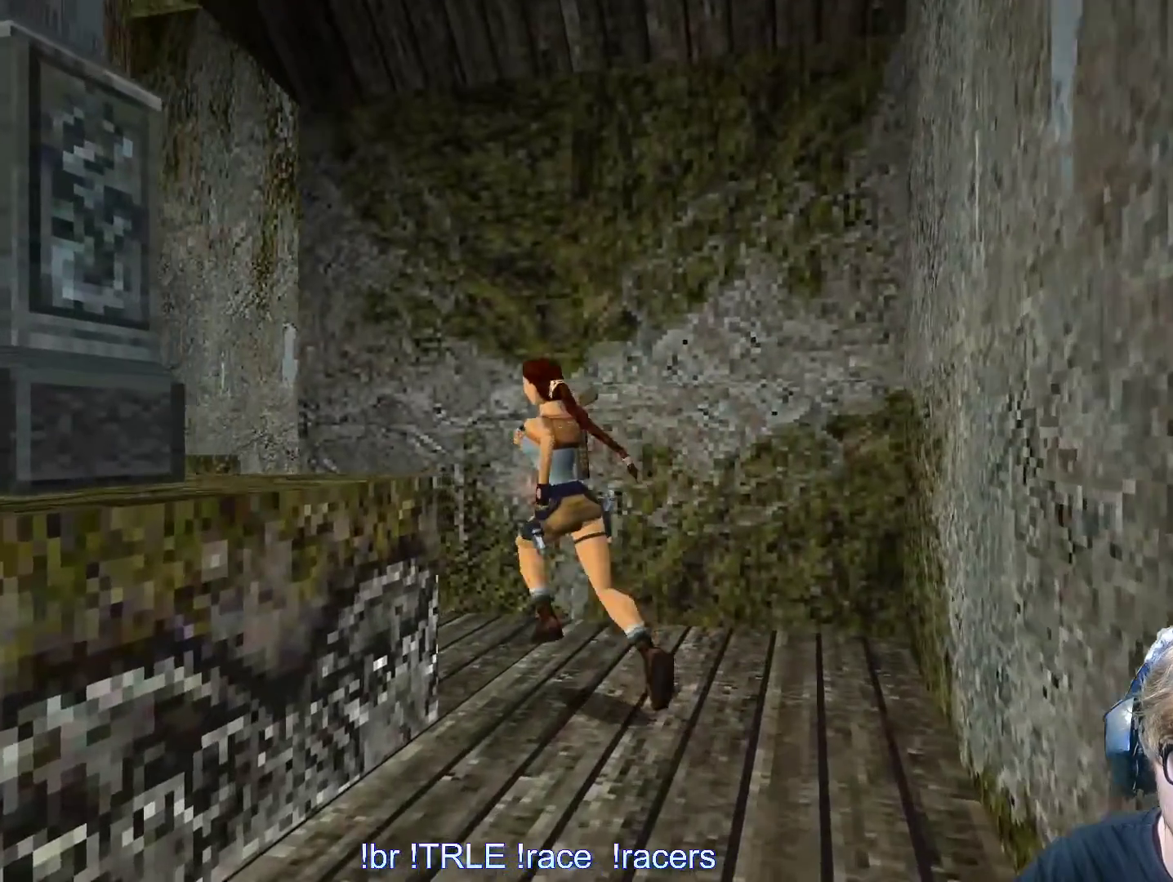
{"keys": ["alt", "right", "up"], "events": [[267, "alt", "down"], [267, "left", "up"], [433, "right", "down"]]}
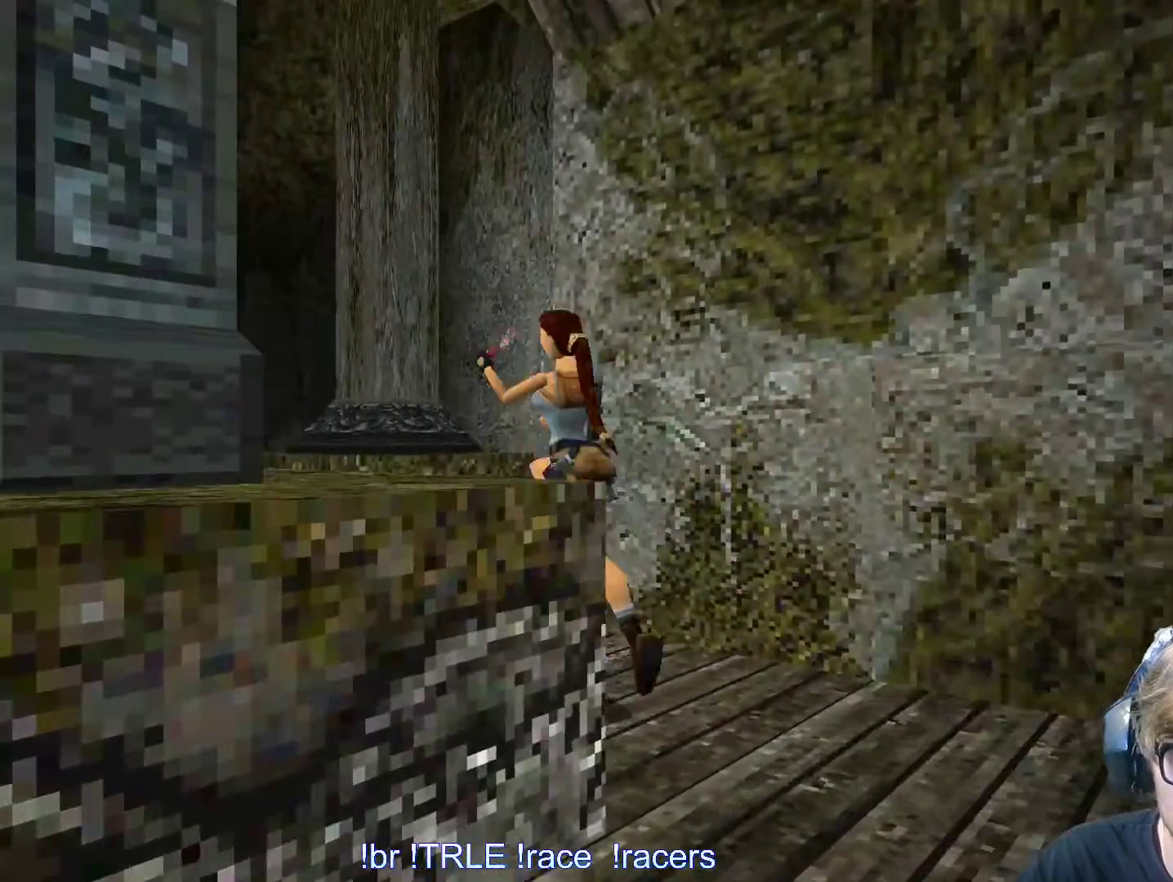
{"keys": ["right", "up"], "events": [[217, "alt", "up"]]}
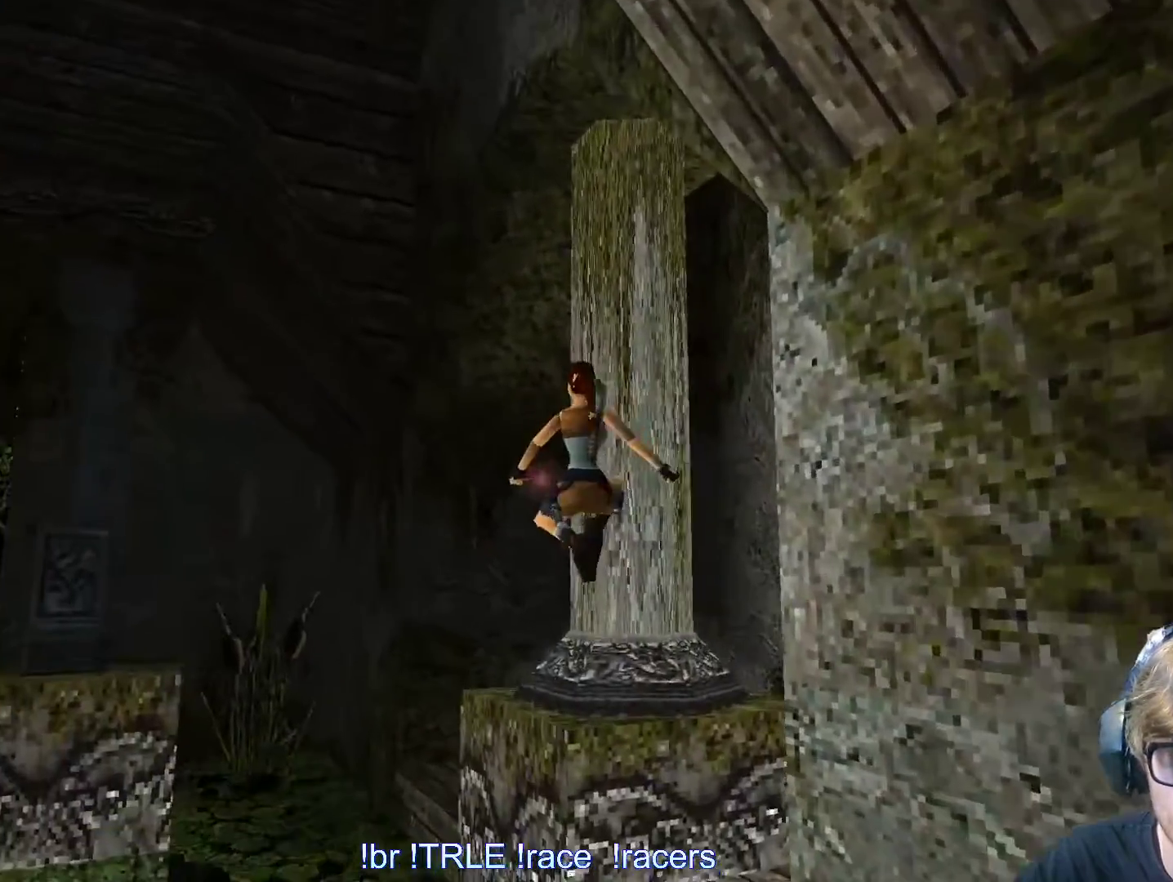
{"keys": ["right"], "events": [[233, "up", "up"]]}
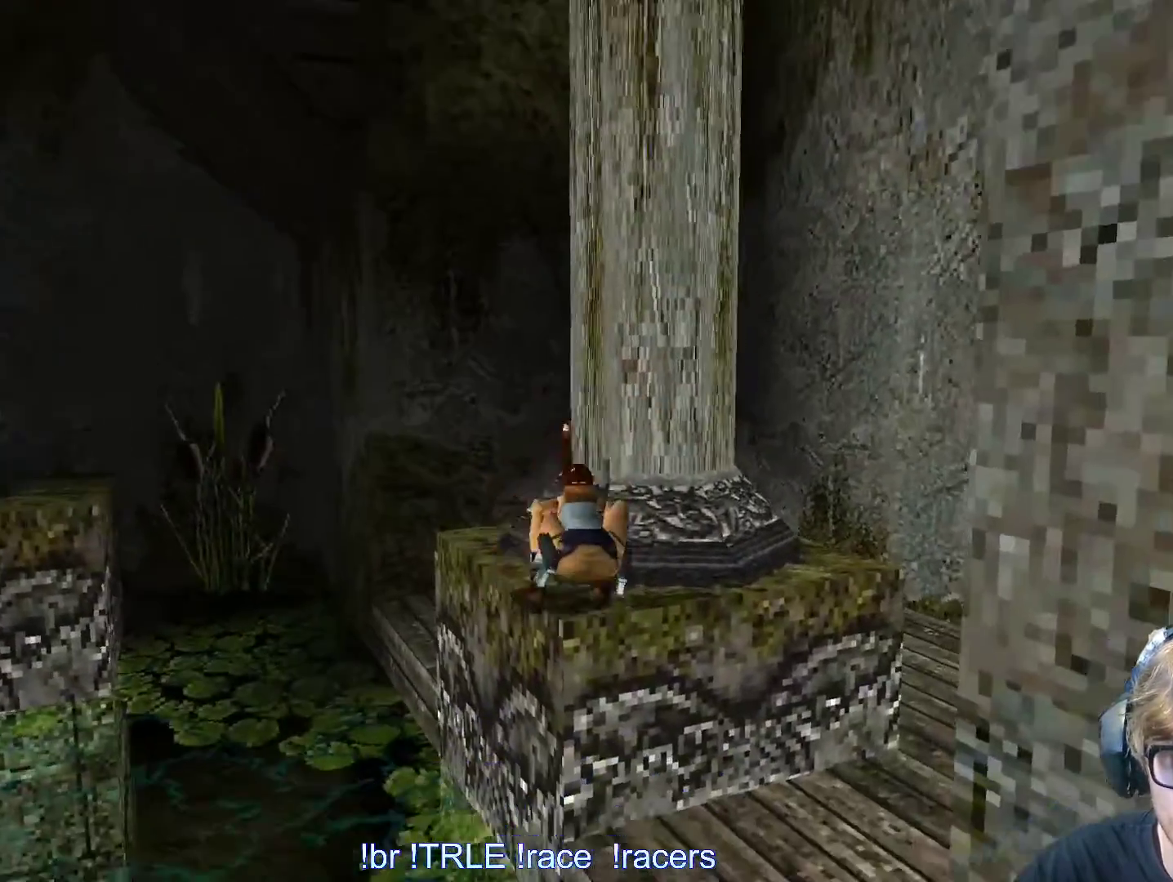
{"keys": ["right"], "events": []}
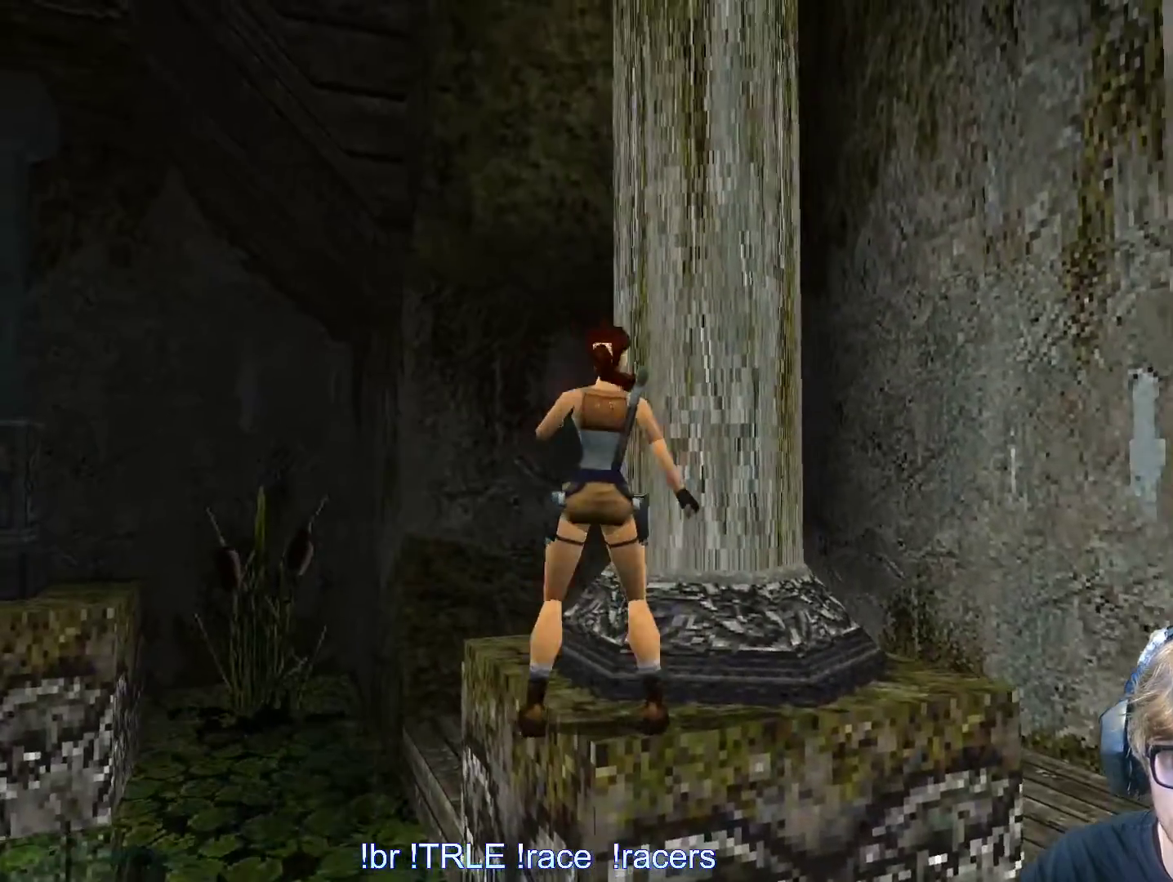
{"keys": ["right"], "events": []}
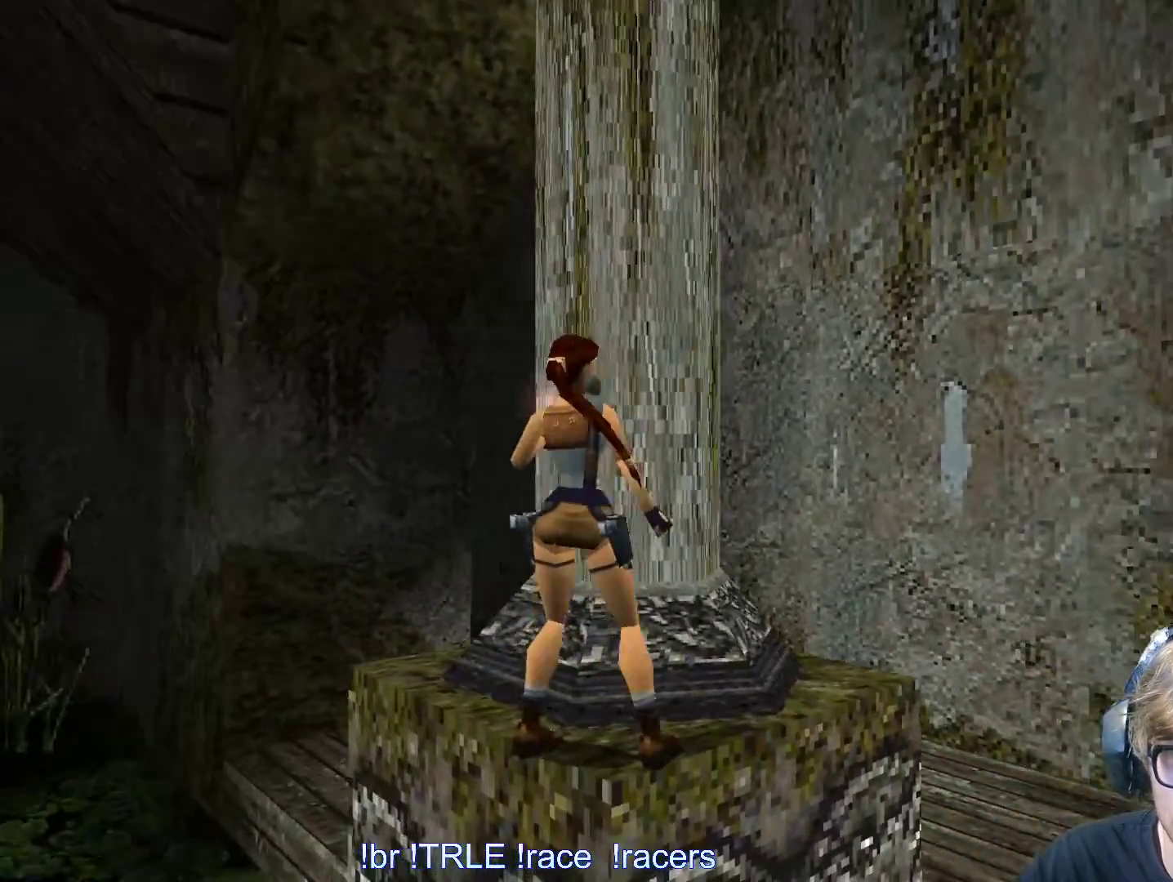
{"keys": ["left", "up"], "events": [[333, "up", "down"], [383, "right", "up"], [467, "left", "down"]]}
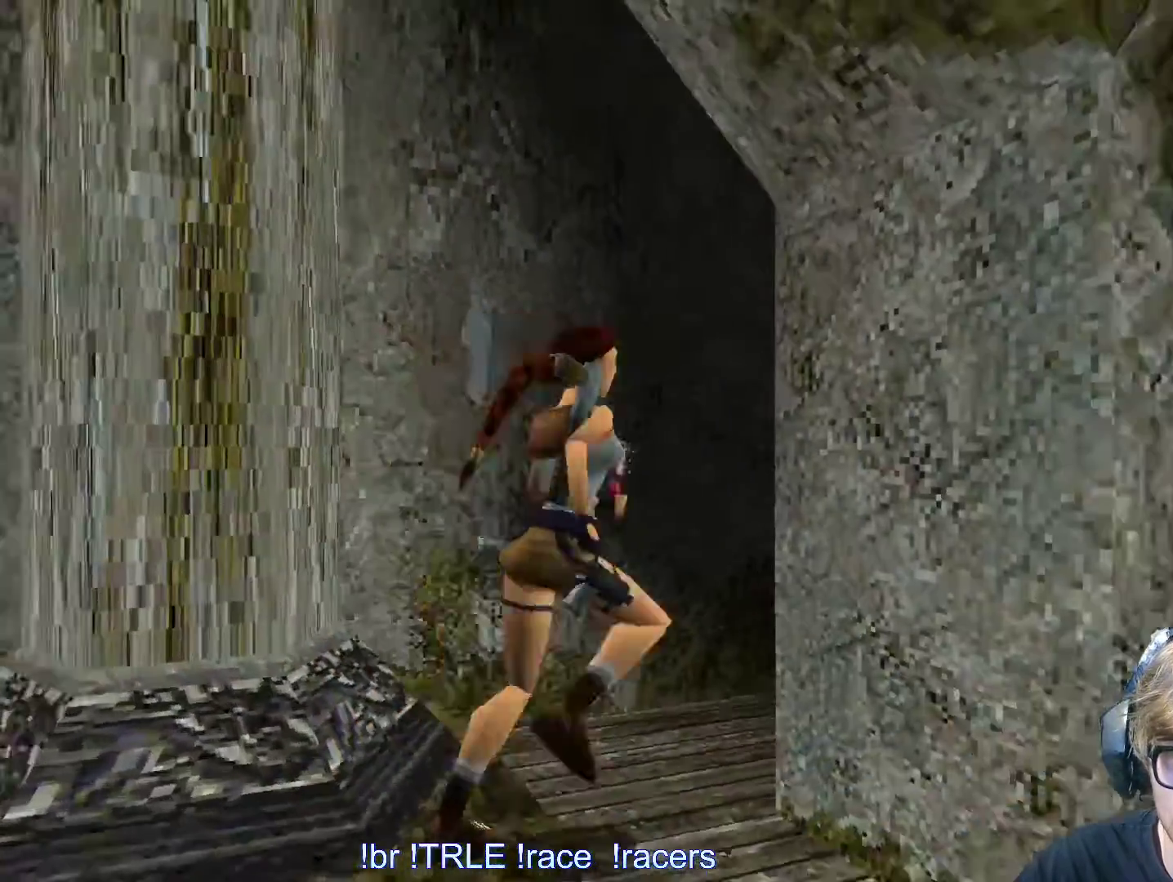
{"keys": ["left", "up"], "events": []}
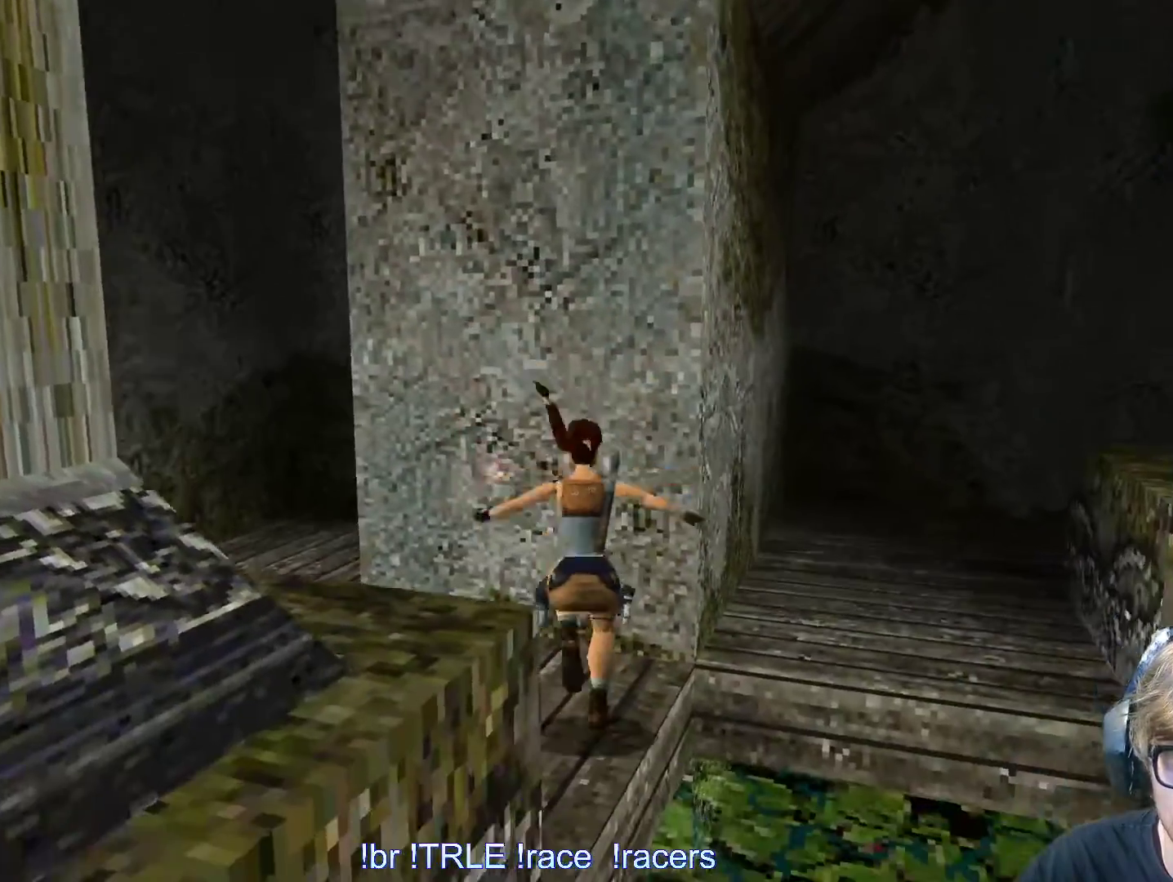
{"keys": ["up"], "events": [[500, "left", "up"]]}
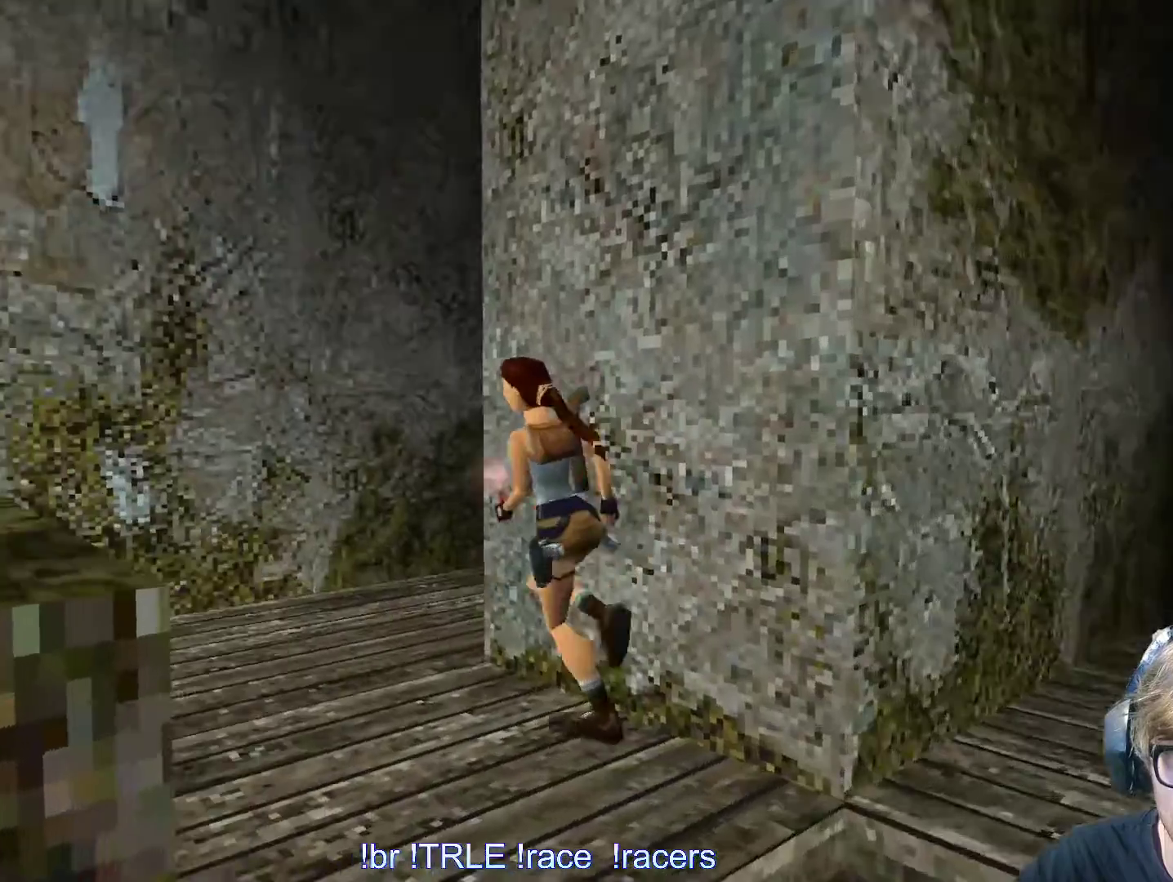
{"keys": ["right", "up"], "events": [[50, "right", "down"]]}
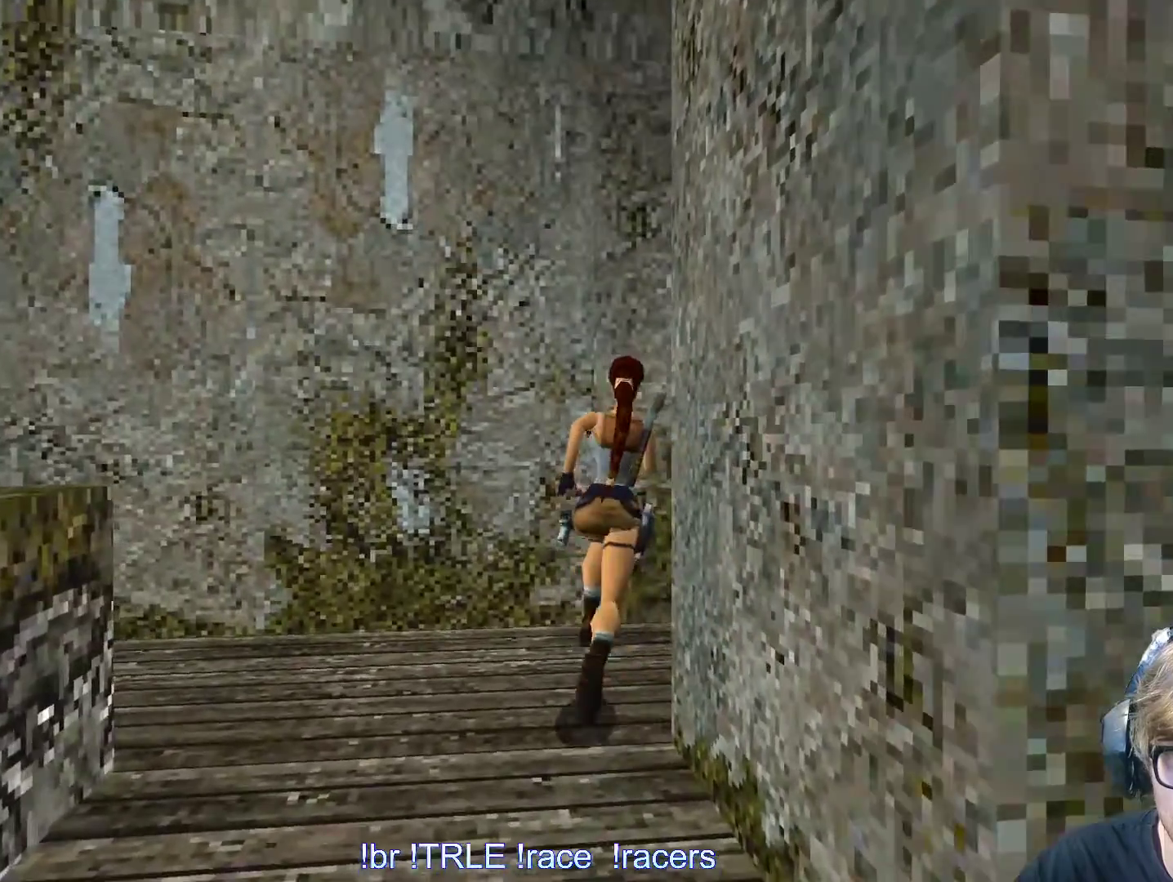
{"keys": ["right"], "events": [[67, "up", "up"]]}
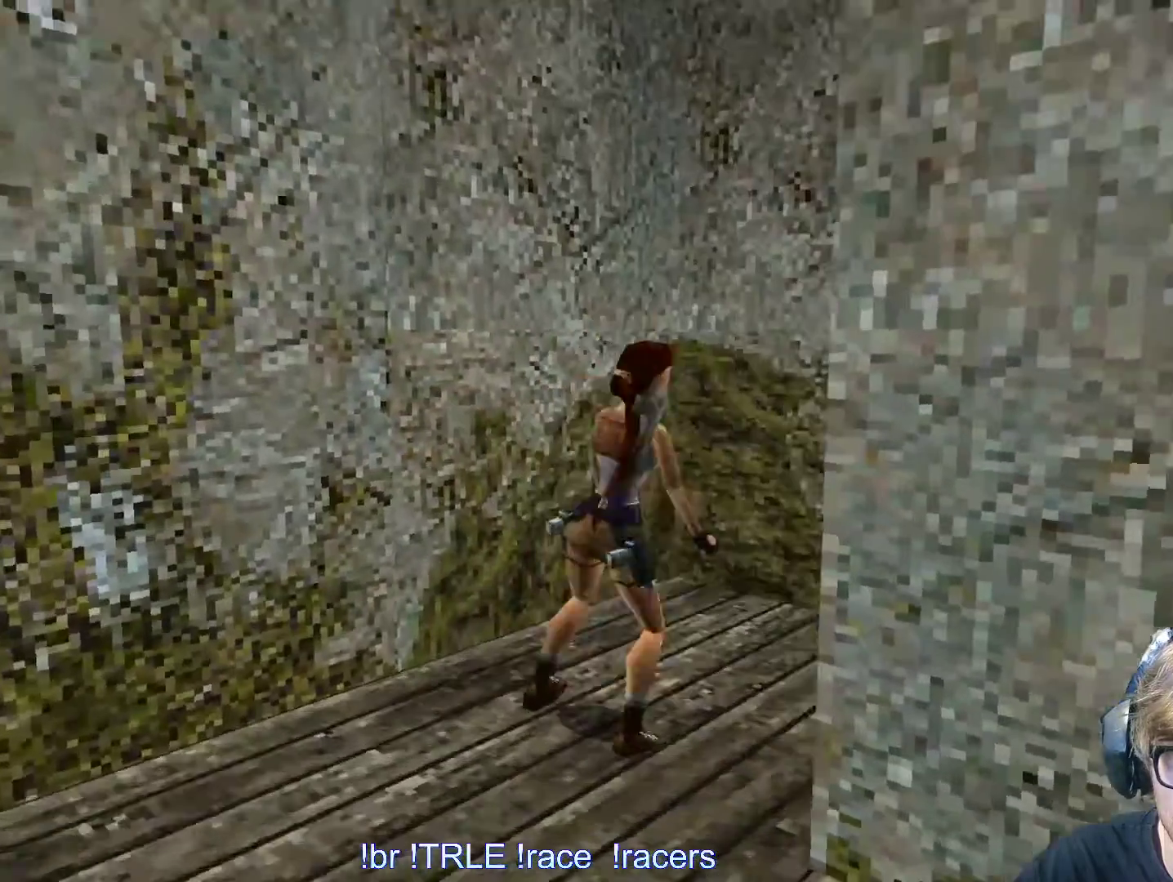
{"keys": ["left"], "events": [[33, "right", "up"], [83, "up", "down"], [417, "left", "down"], [417, "up", "up"]]}
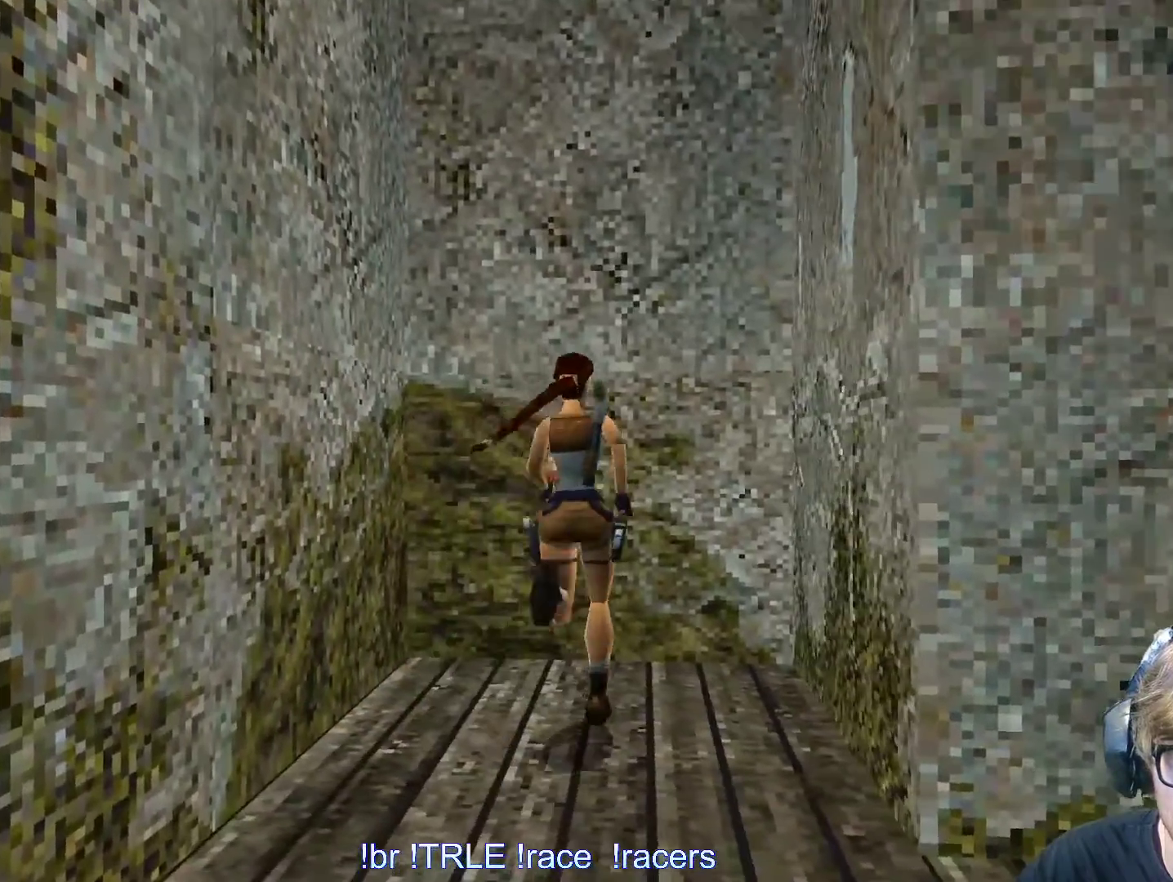
{"keys": ["left"], "events": []}
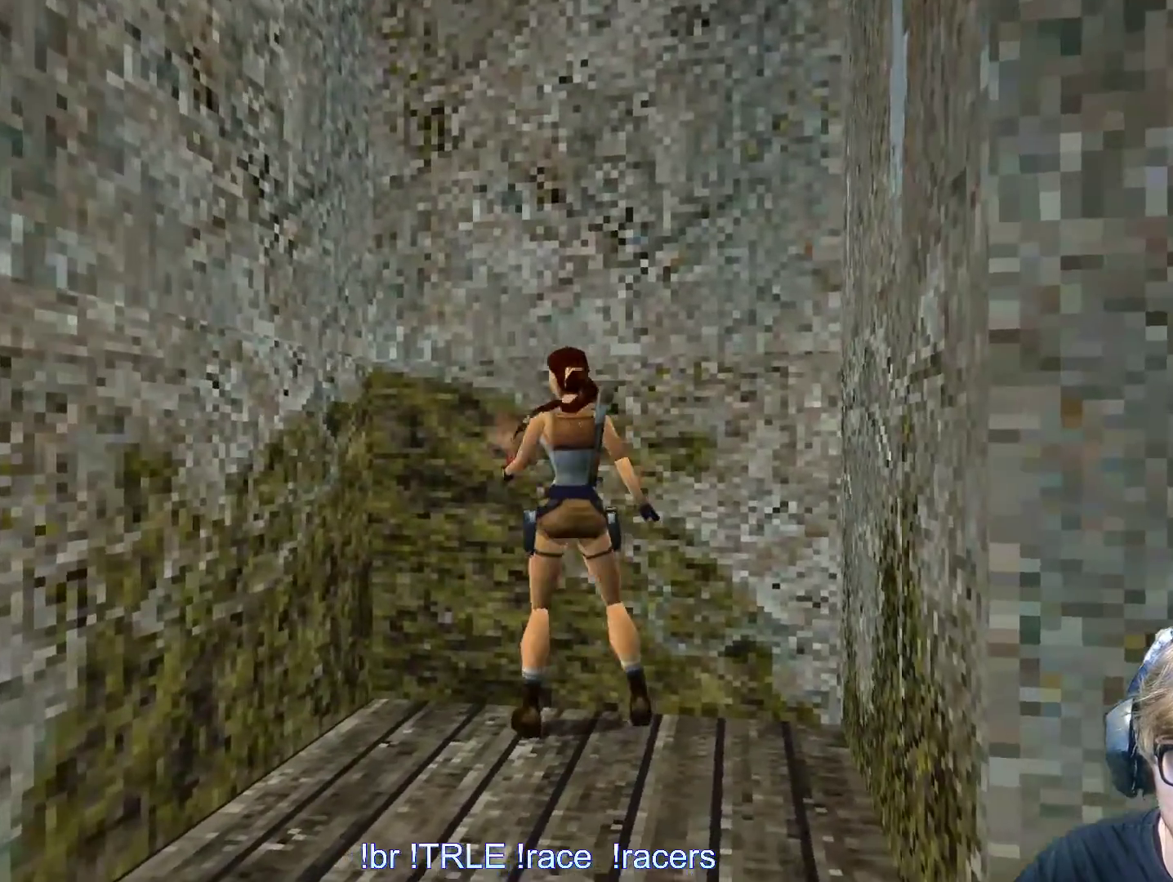
{"keys": ["left"], "events": []}
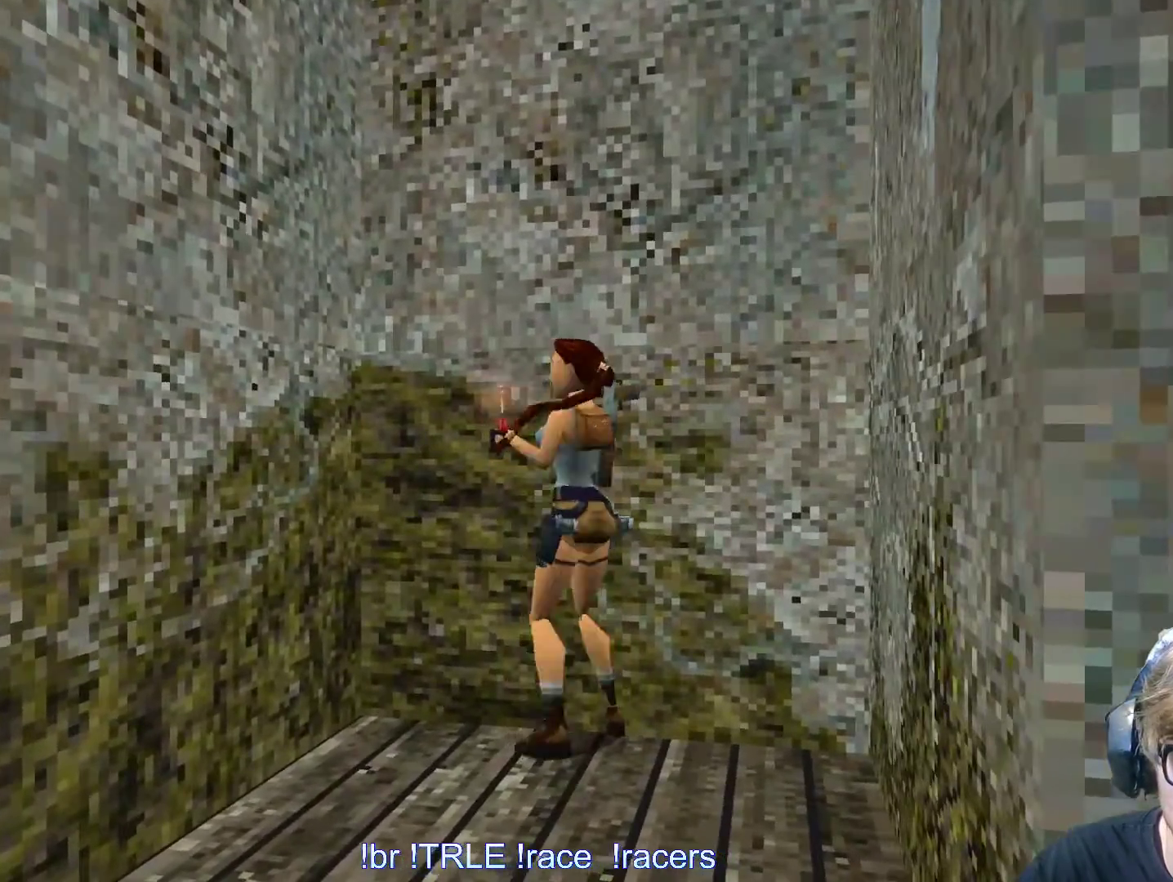
{"keys": ["left", "up"], "events": [[33, "up", "down"]]}
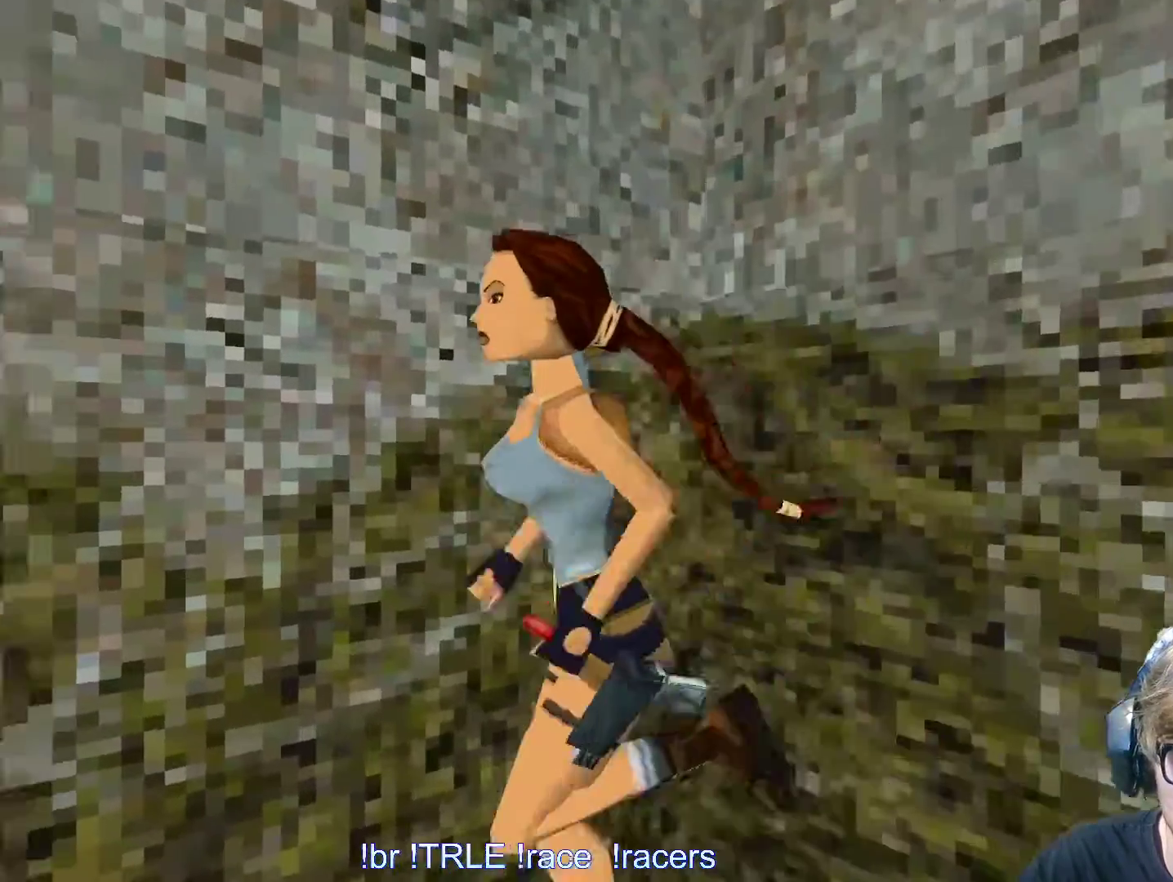
{"keys": ["alt", "up"], "events": [[67, "alt", "down"], [67, "left", "up"]]}